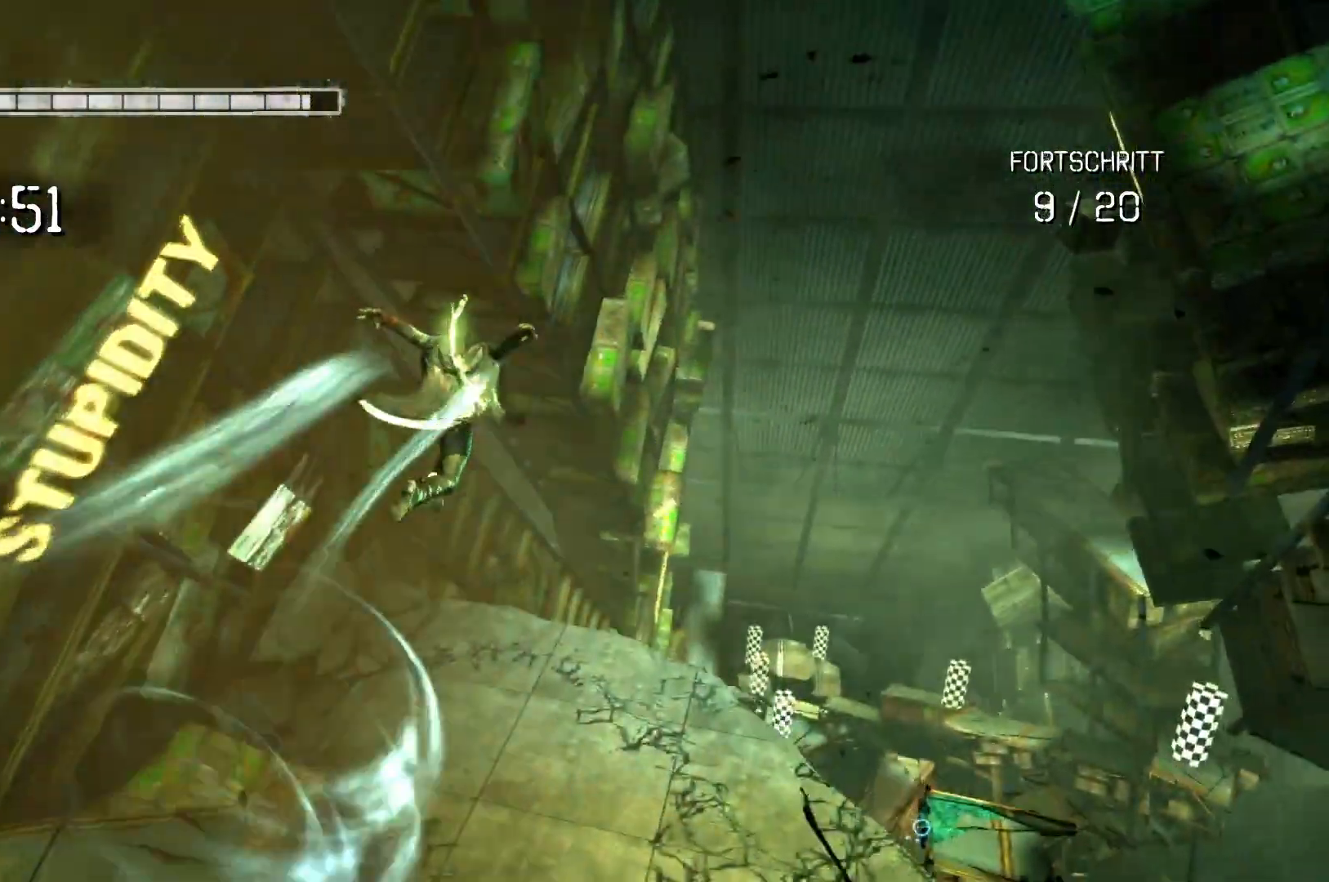
Gameplay with a controller (Xbox layout); each line is a JSON object with the inputs held at the frame after it. "events" lists button and stick changes between this image and that frame as [ms after this image, input, new state], when the widget could be followed in between.
{"buttons": [], "left_stick": "up-right", "right_stick": "down-right", "events": [[83, "A", "up"], [100, "L2", "up"], [383, "right_stick", "down-right"]]}
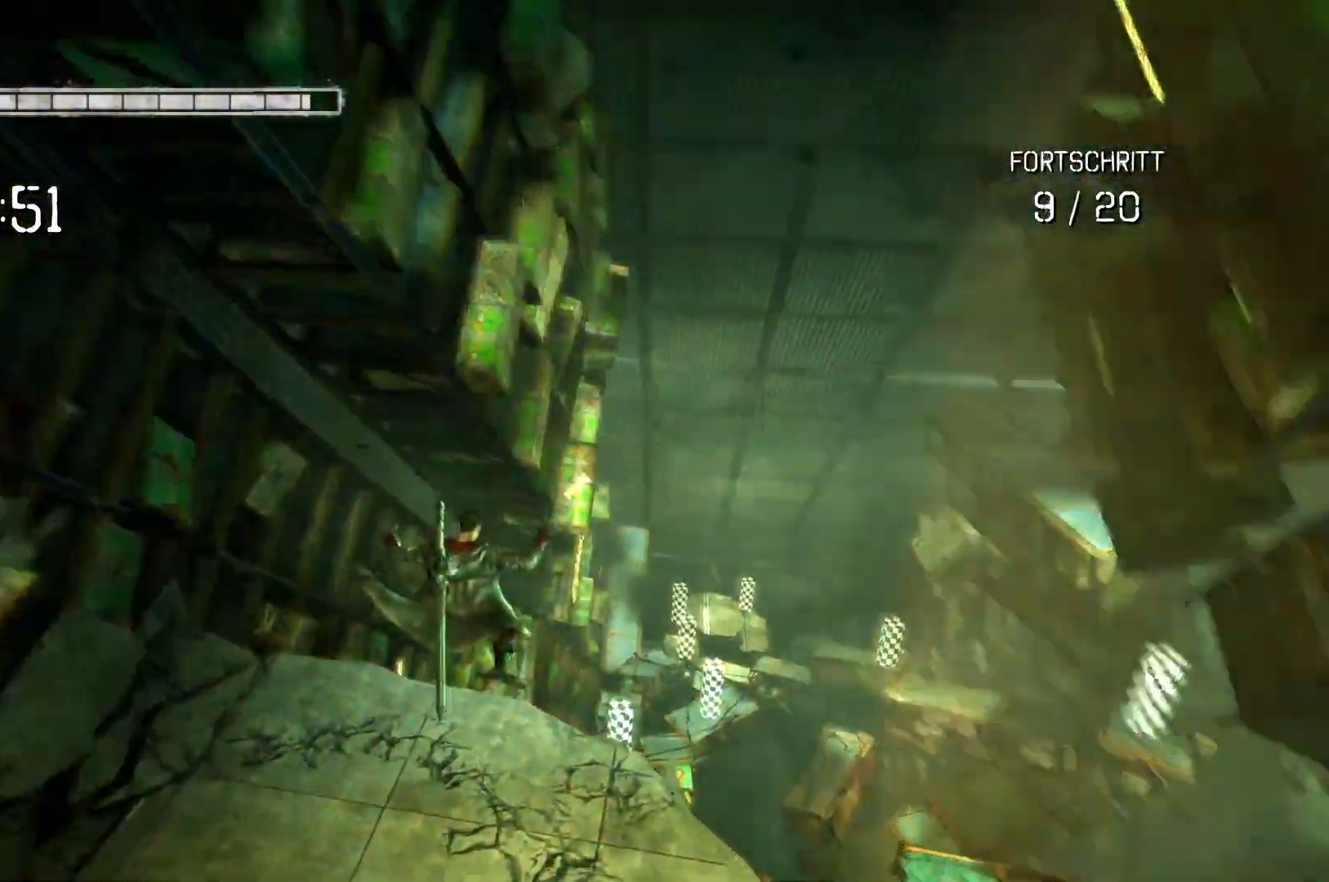
{"buttons": [], "left_stick": "up-right", "right_stick": "down-right", "events": []}
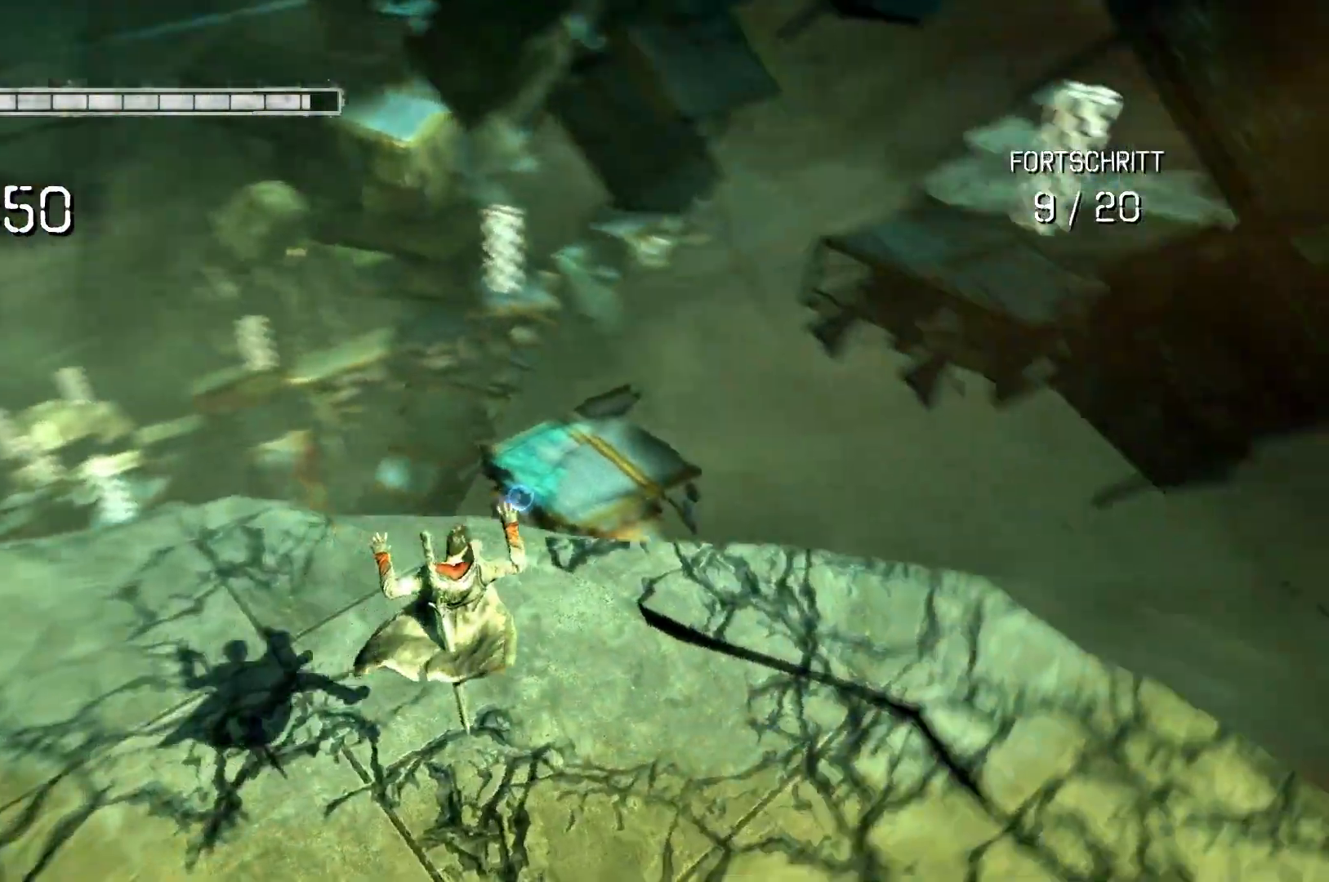
{"buttons": [], "left_stick": "center", "right_stick": "up-right", "events": [[67, "right_stick", "center"], [183, "left_stick", "center"], [383, "right_stick", "up-right"]]}
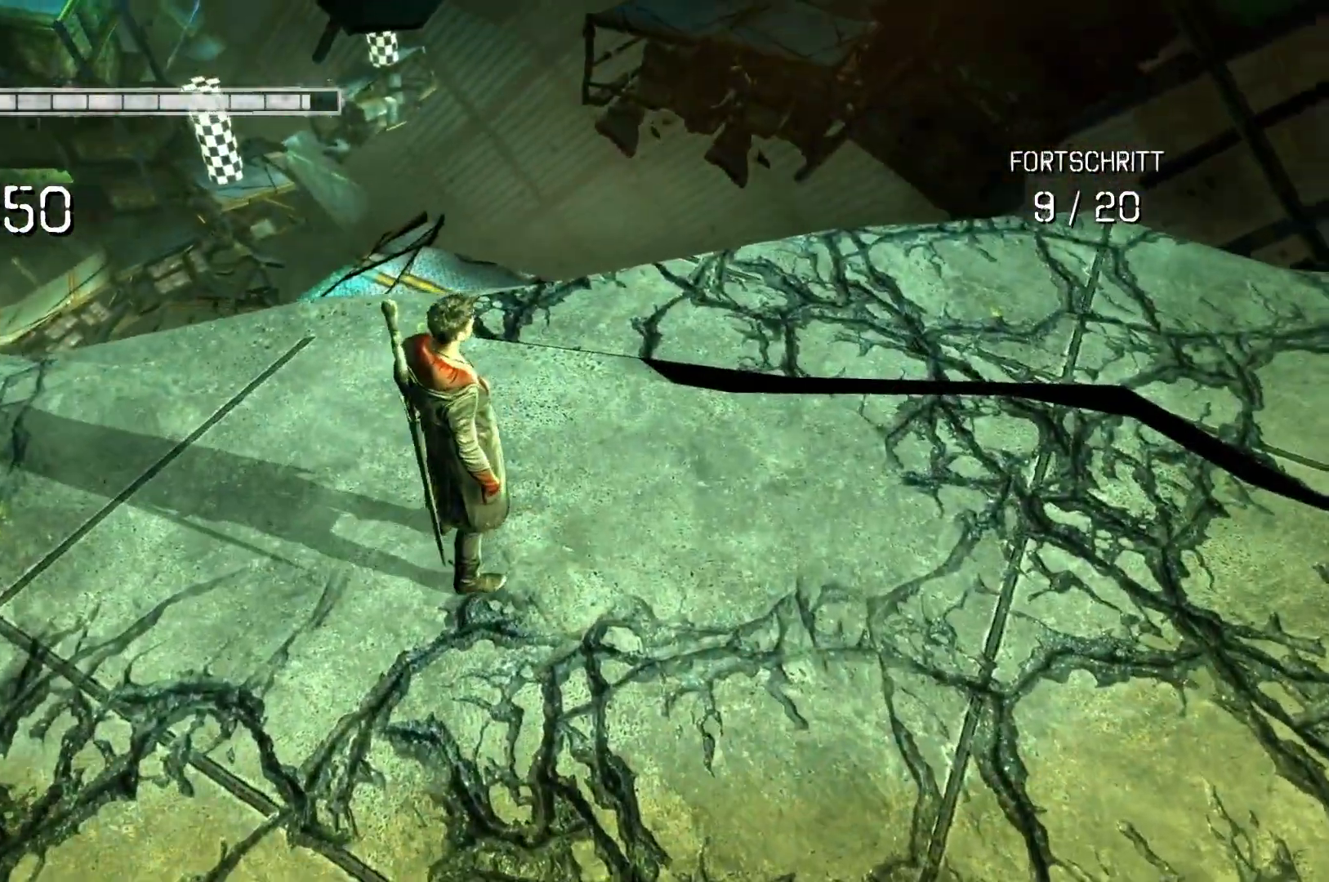
{"buttons": [], "left_stick": "up-left", "right_stick": "down", "events": [[183, "left_stick", "up-left"], [200, "right_stick", "center"], [483, "right_stick", "down"]]}
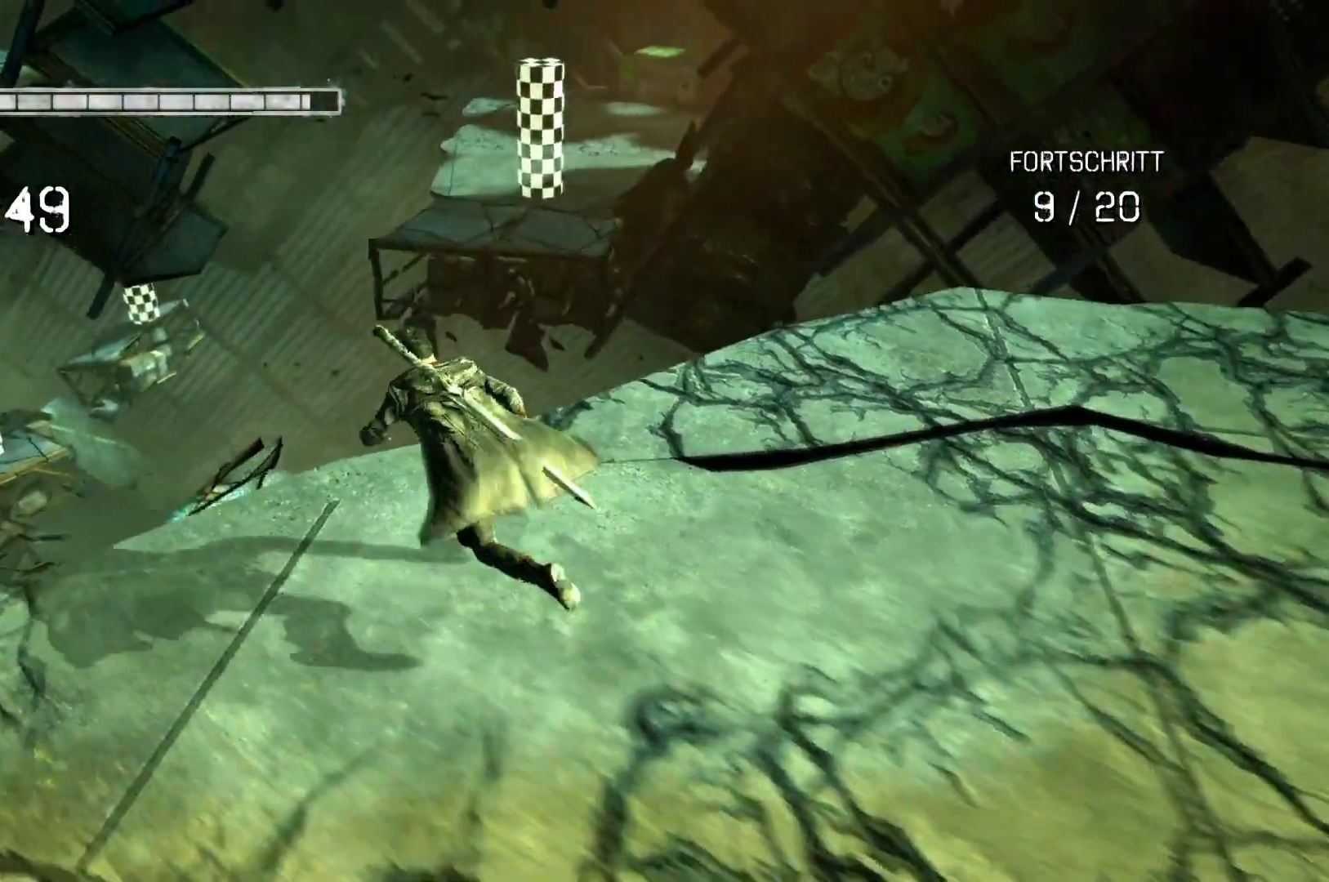
{"buttons": ["A"], "left_stick": "up-left", "right_stick": "center", "events": [[217, "right_stick", "center"], [283, "A", "down"]]}
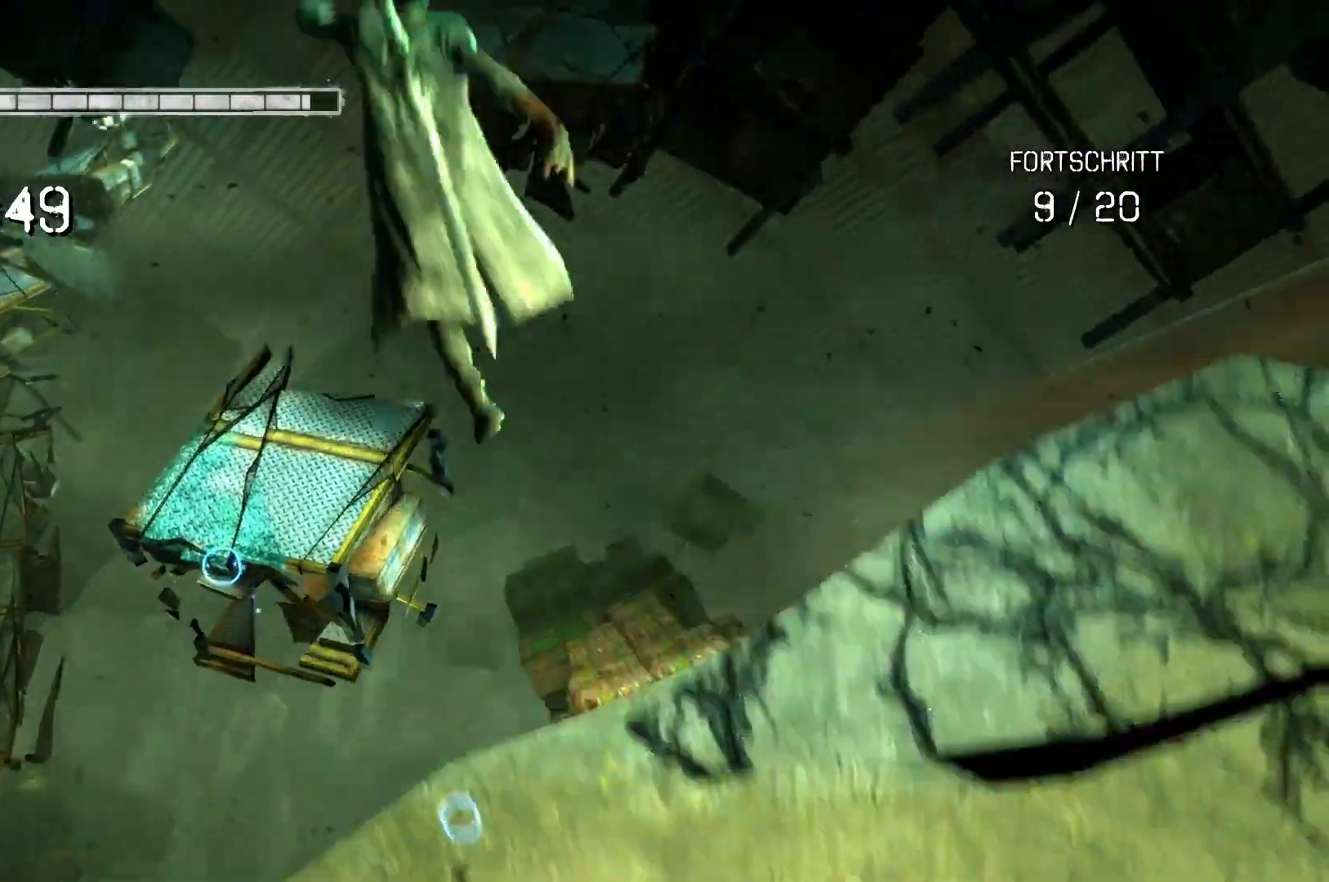
{"buttons": [], "left_stick": "up-left", "right_stick": "center", "events": [[183, "A", "up"]]}
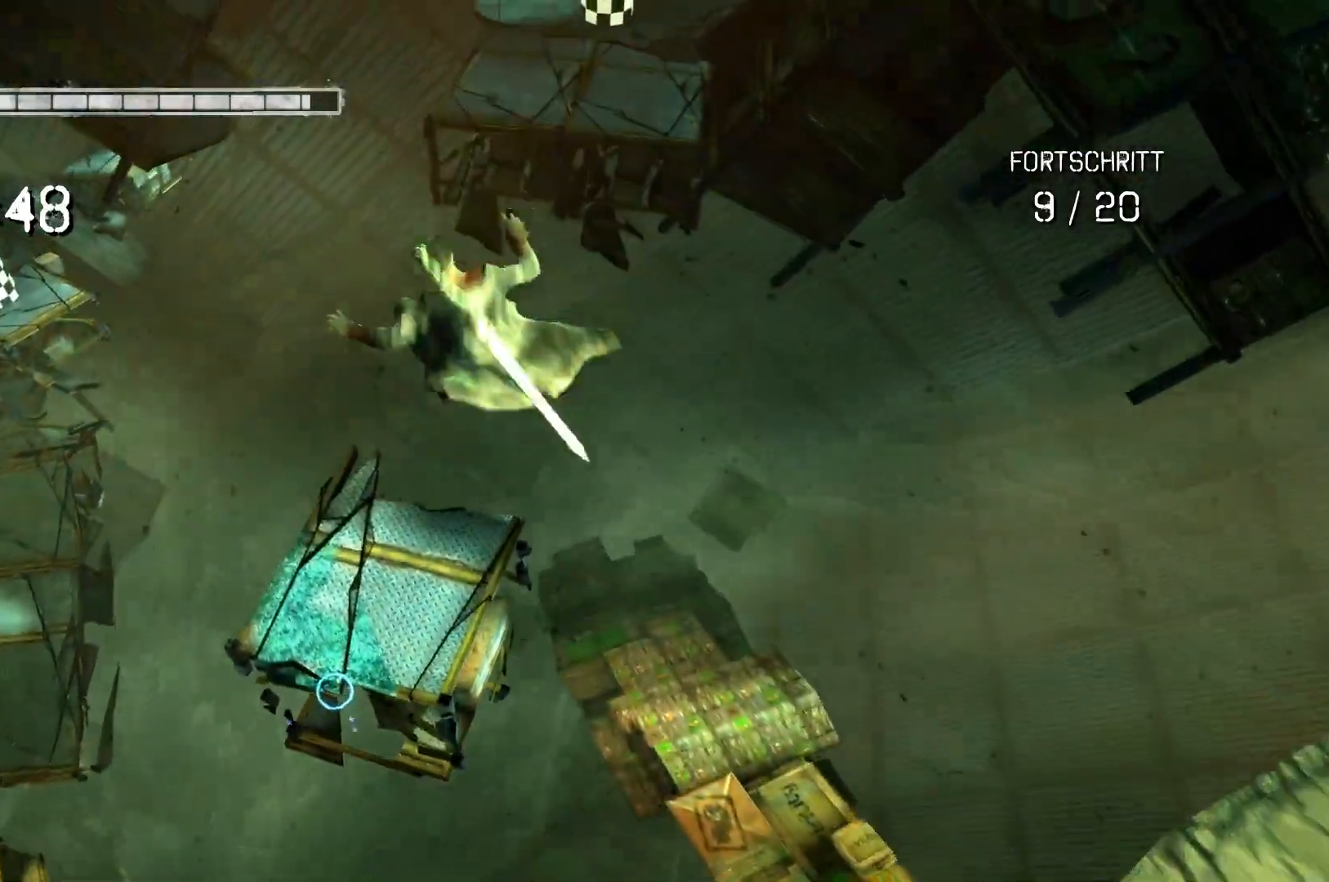
{"buttons": [], "left_stick": "up-left", "right_stick": "center", "events": []}
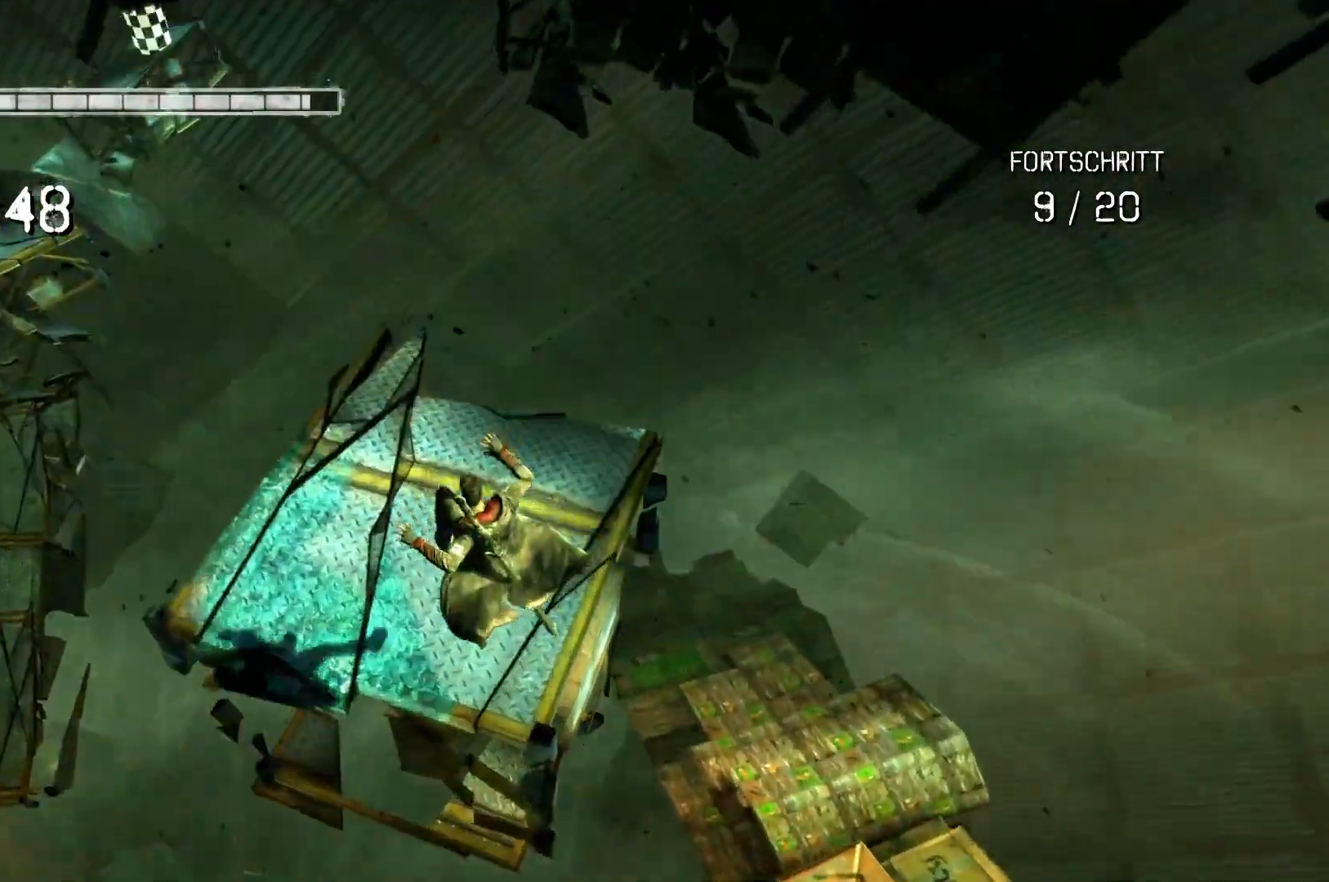
{"buttons": [], "left_stick": "up-right", "right_stick": "center", "events": [[133, "left_stick", "up"], [267, "left_stick", "up-right"]]}
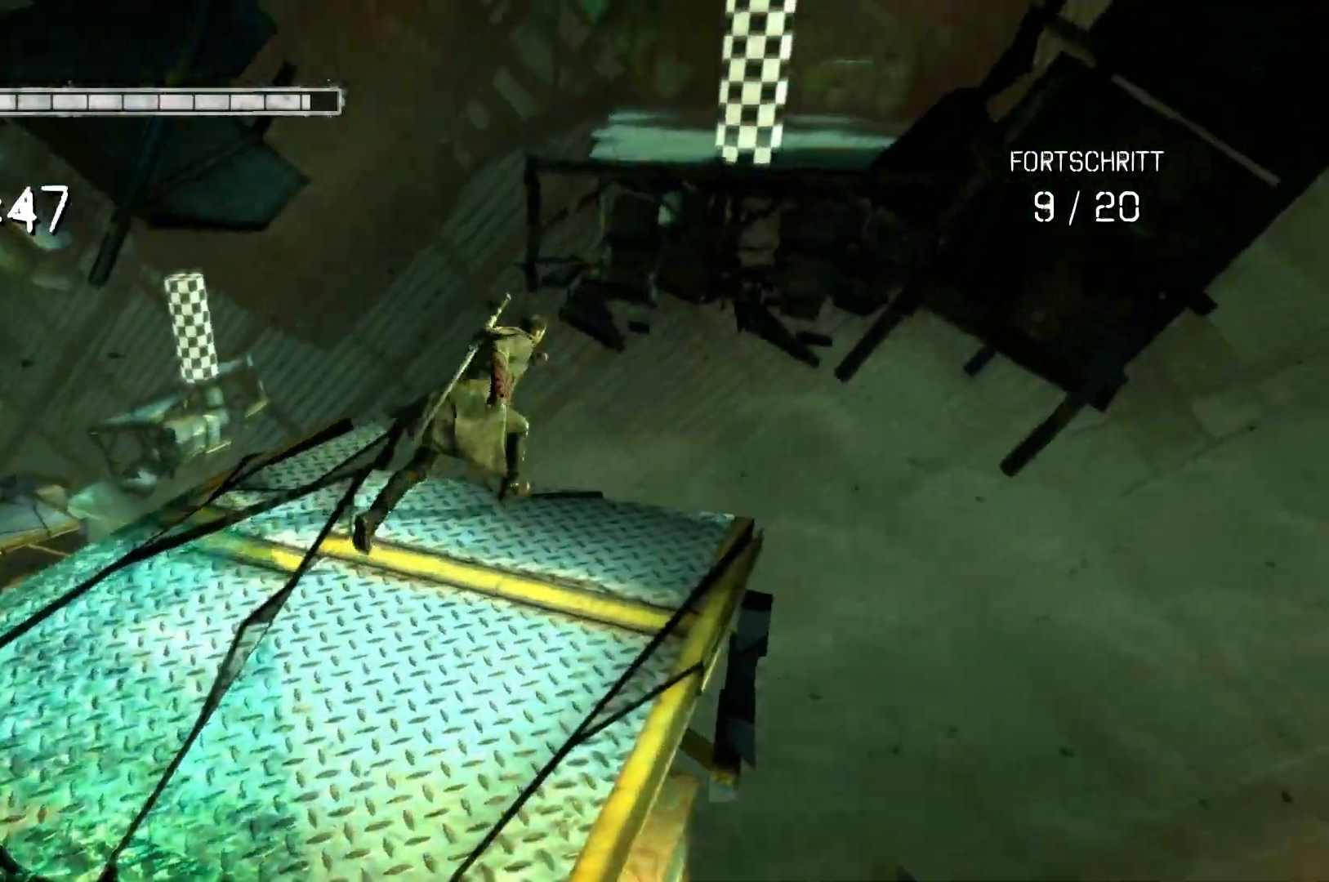
{"buttons": ["A", "L2"], "left_stick": "up", "right_stick": "center", "events": [[83, "left_stick", "up"], [100, "A", "down"], [400, "A", "up"], [433, "L2", "down"], [500, "A", "down"]]}
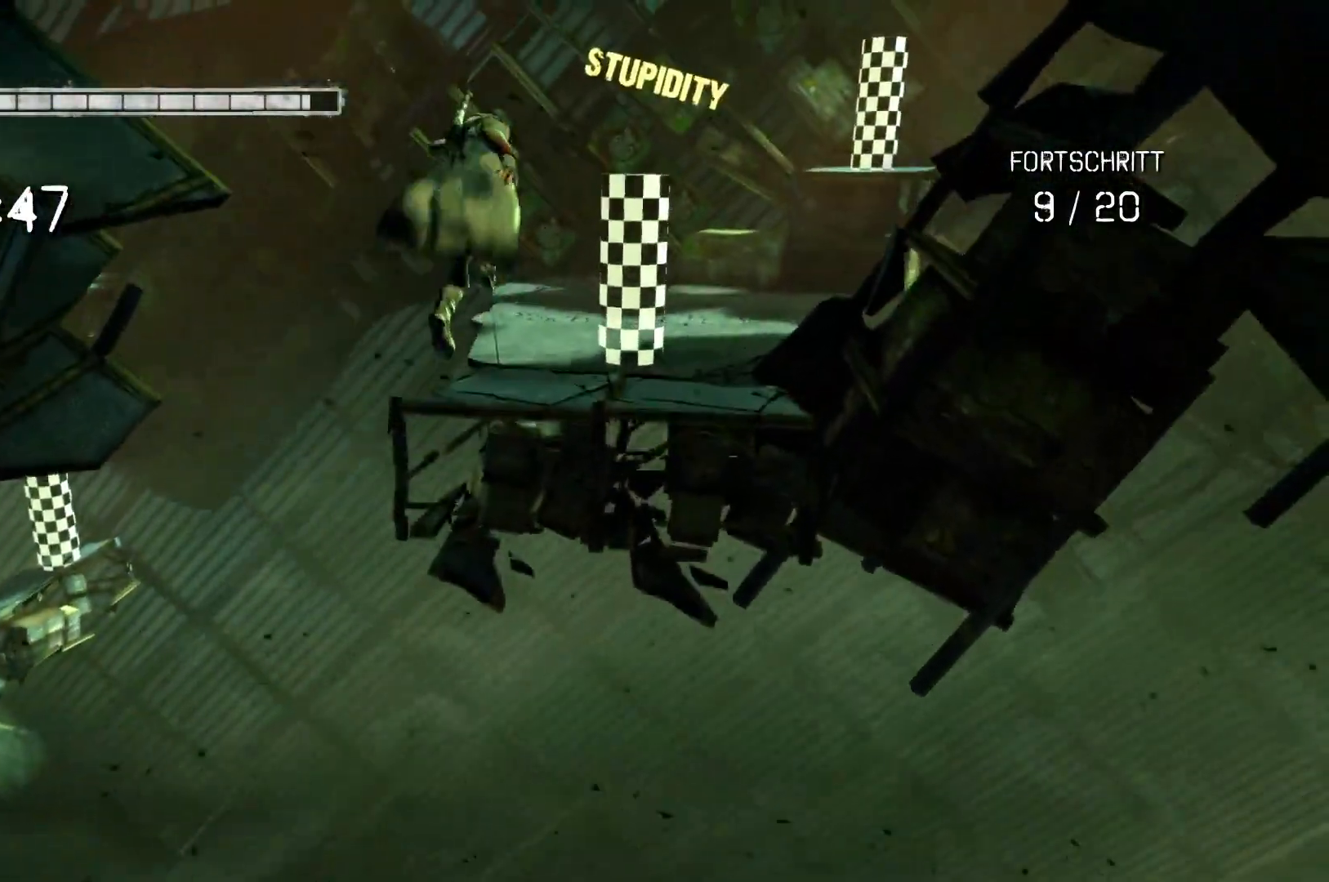
{"buttons": ["A", "L2"], "left_stick": "up", "right_stick": "center", "events": []}
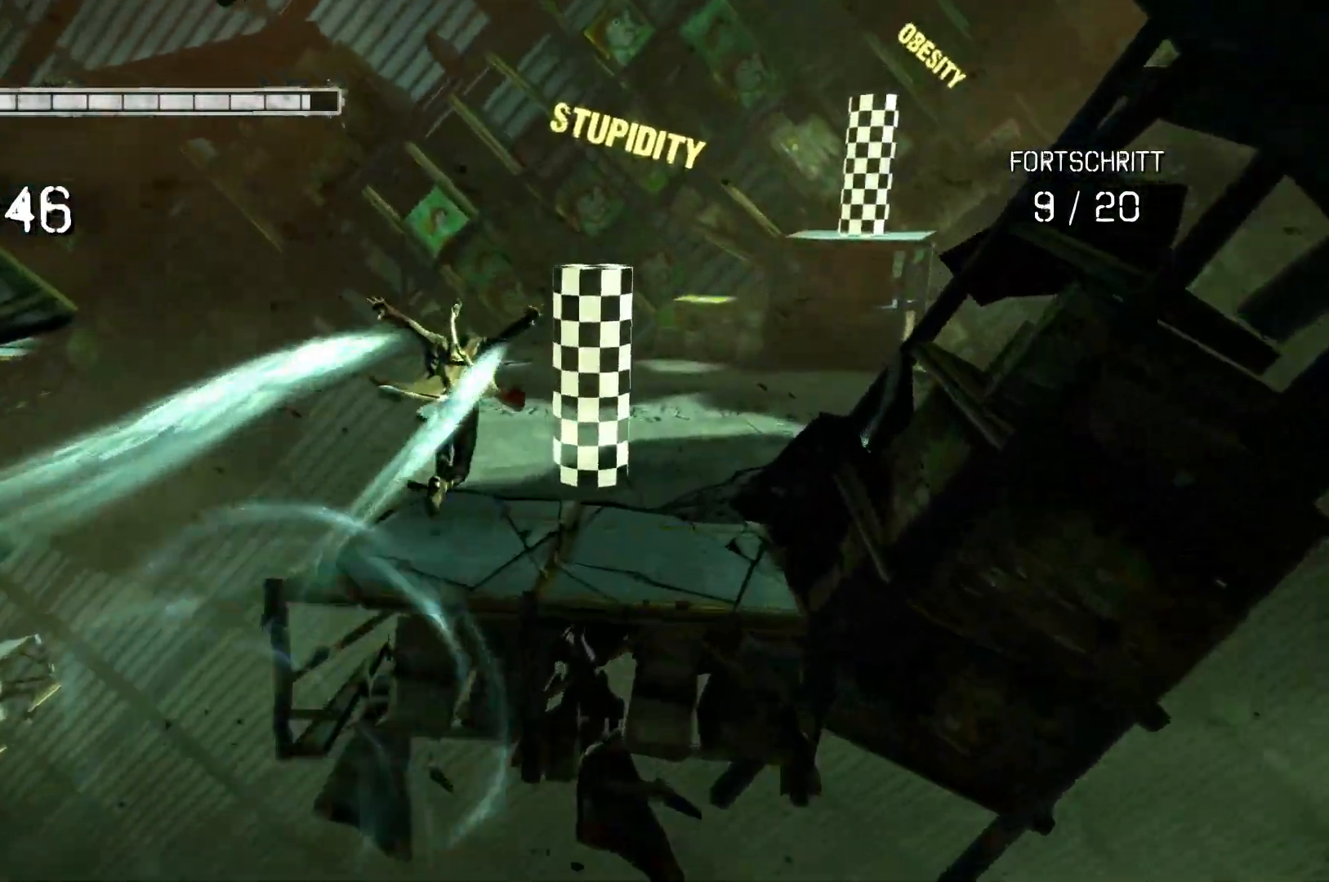
{"buttons": [], "left_stick": "up", "right_stick": "center", "events": [[450, "L2", "up"], [483, "A", "up"]]}
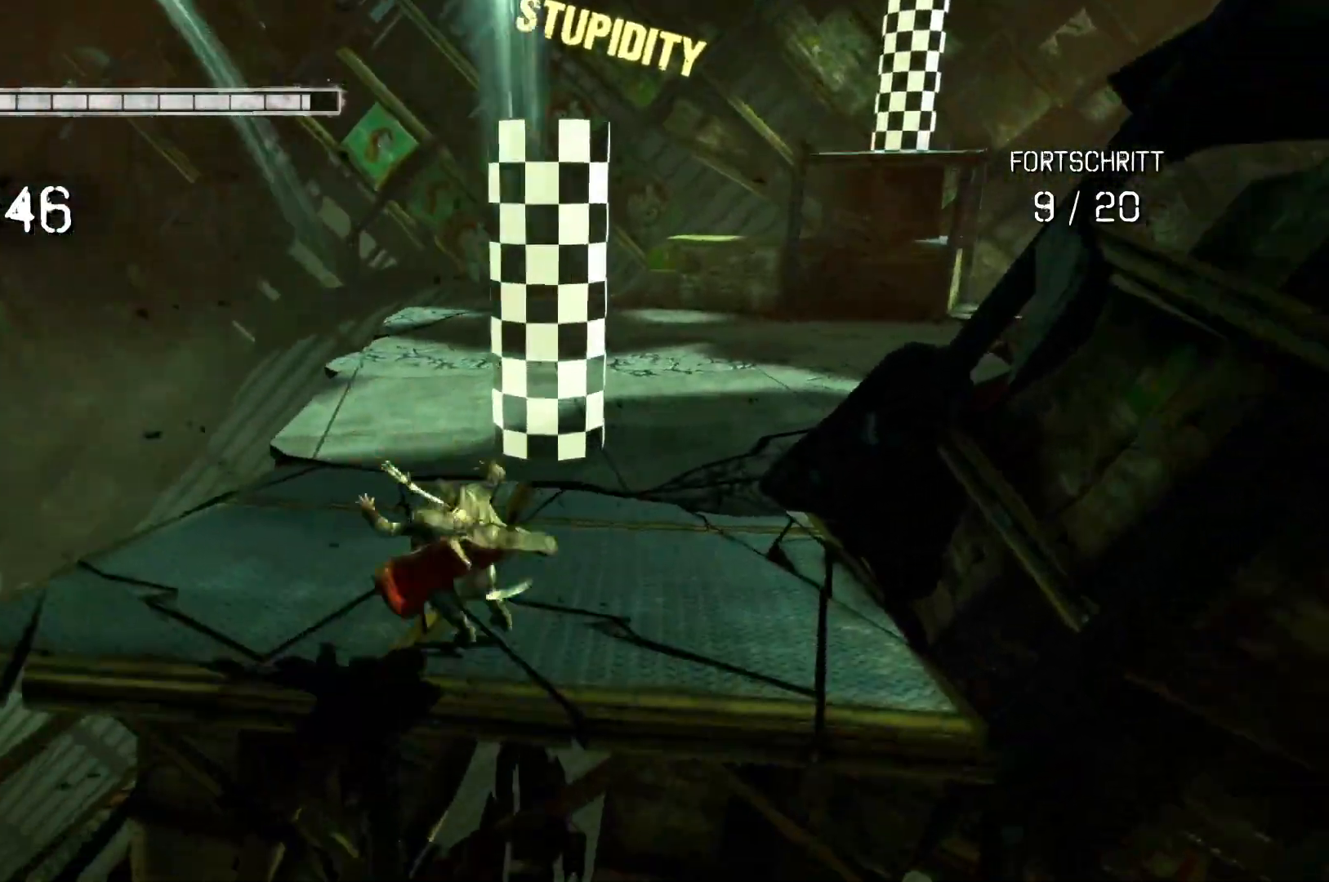
{"buttons": ["R1"], "left_stick": "up", "right_stick": "center", "events": [[483, "R1", "down"]]}
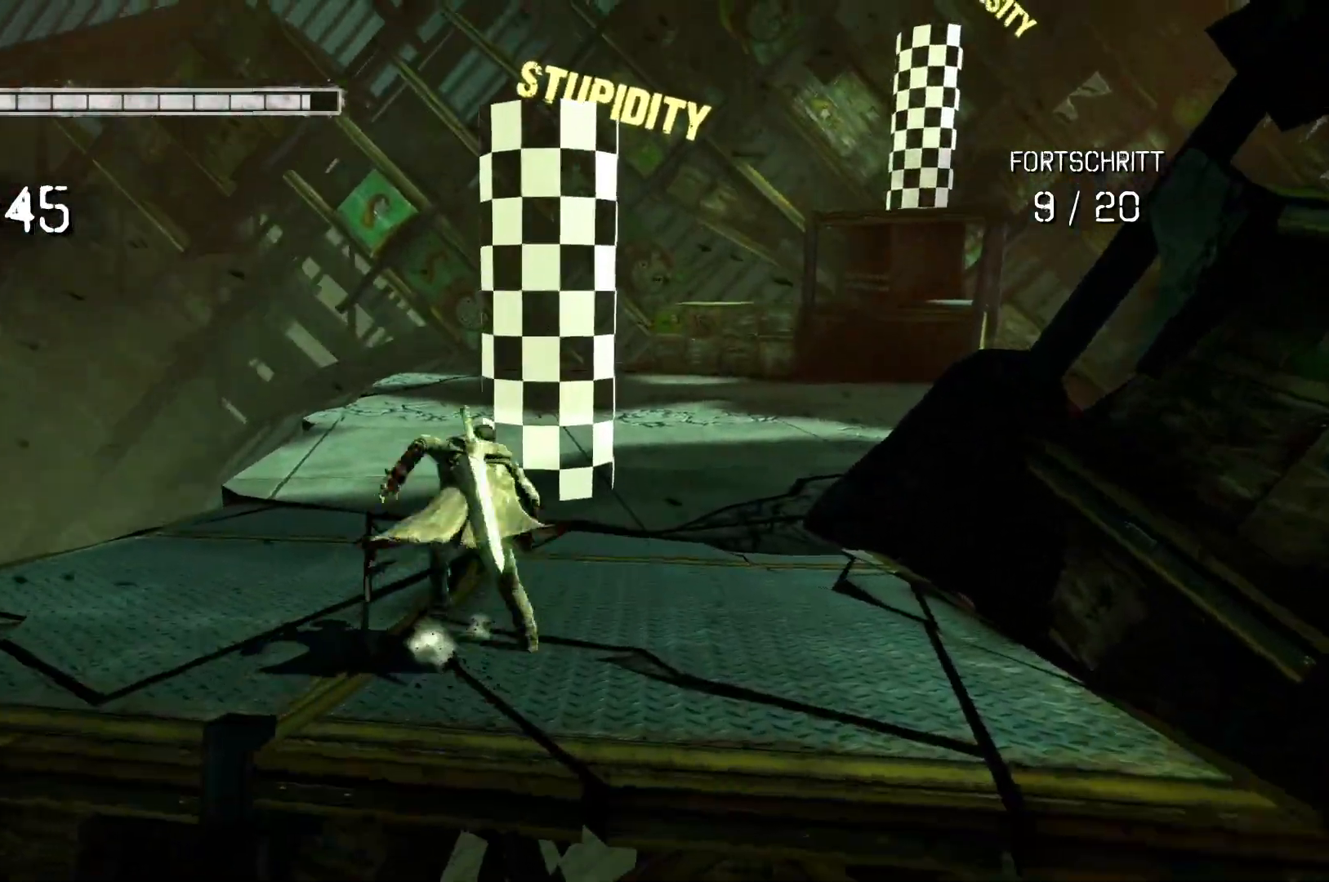
{"buttons": [], "left_stick": "up", "right_stick": "center", "events": [[67, "R1", "up"]]}
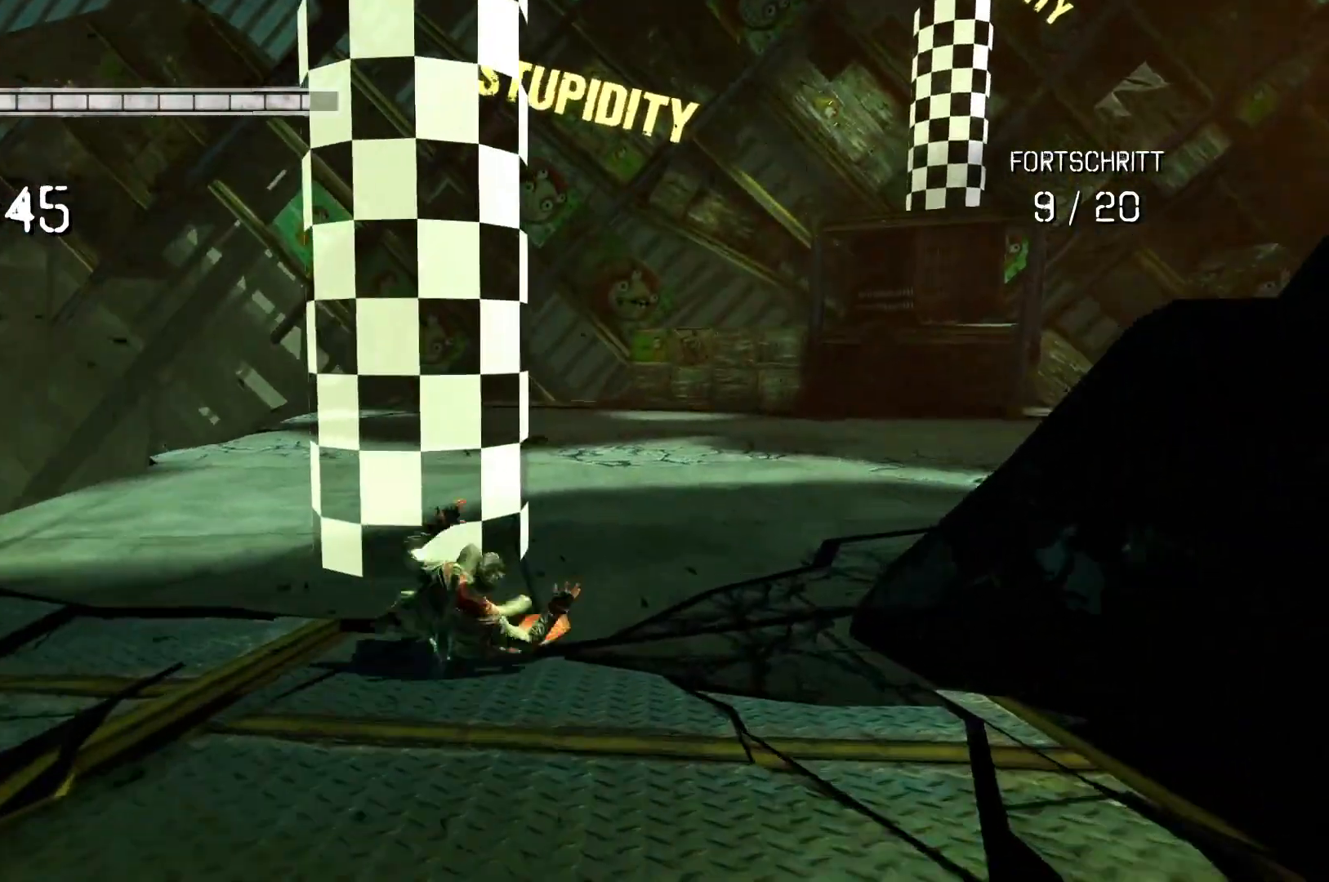
{"buttons": [], "left_stick": "up", "right_stick": "center", "events": []}
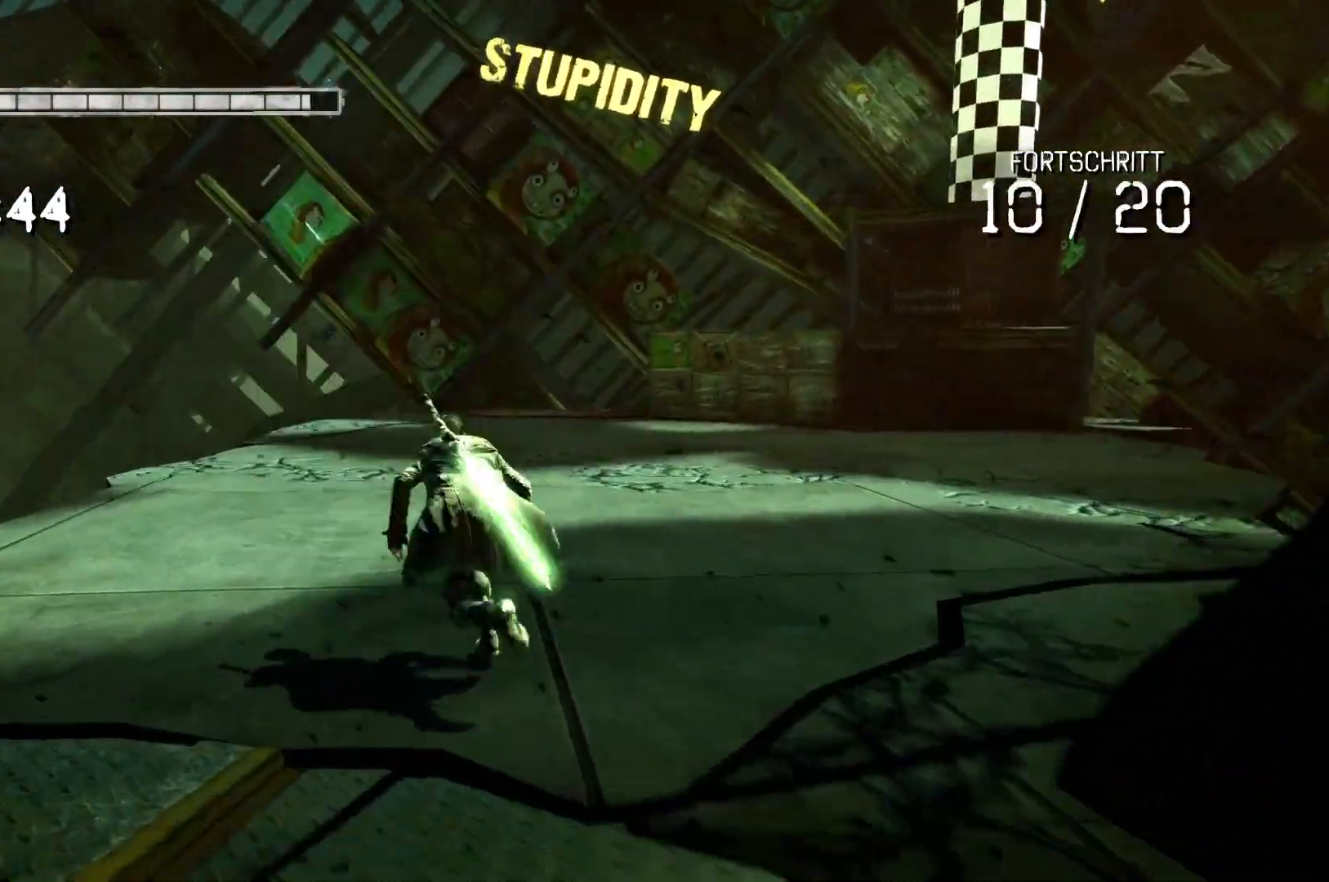
{"buttons": ["L2"], "left_stick": "up-right", "right_stick": "center", "events": [[217, "A", "down"], [217, "left_stick", "up-right"], [483, "A", "up"], [500, "L2", "down"]]}
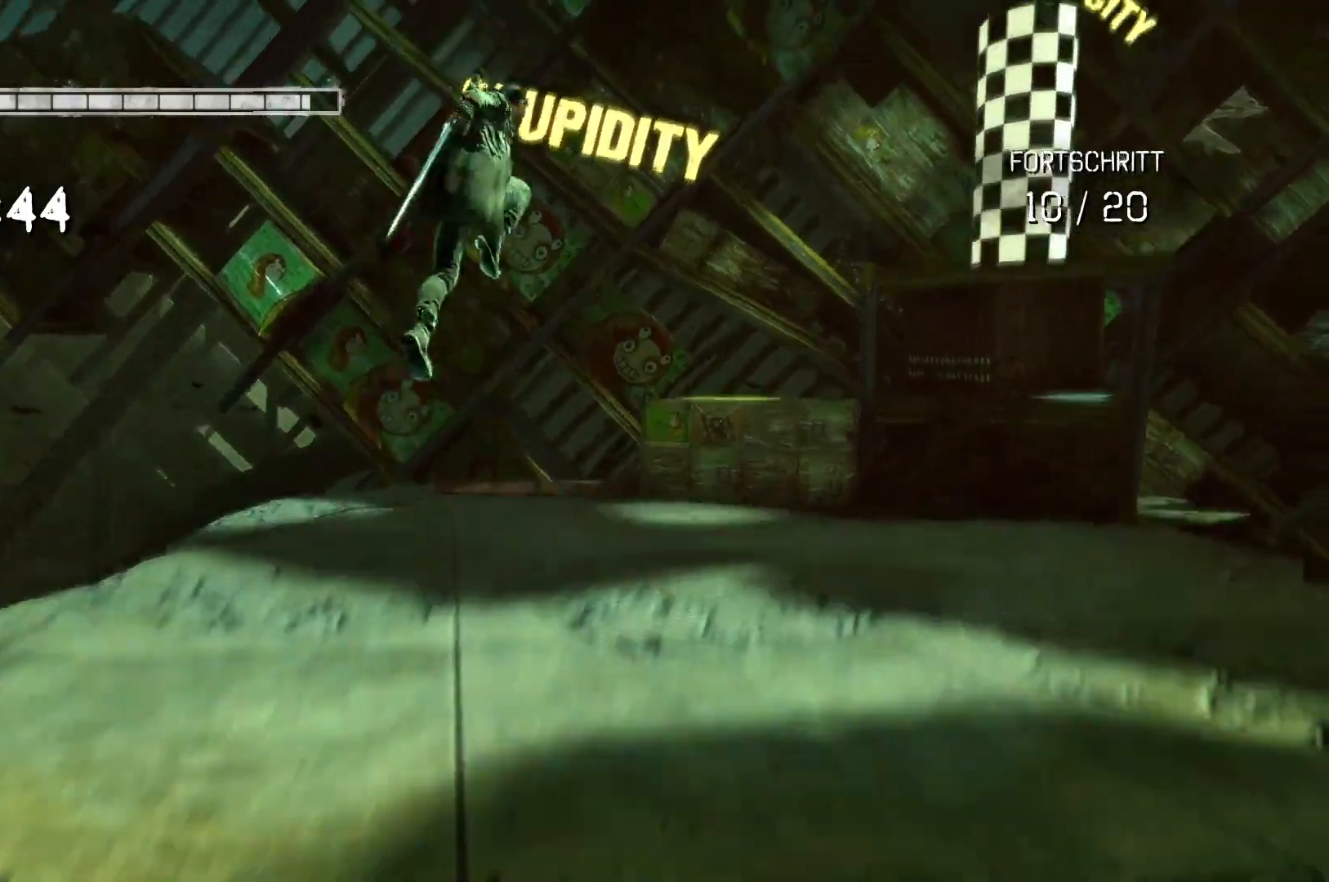
{"buttons": ["A", "L2"], "left_stick": "up-right", "right_stick": "center", "events": [[100, "A", "down"]]}
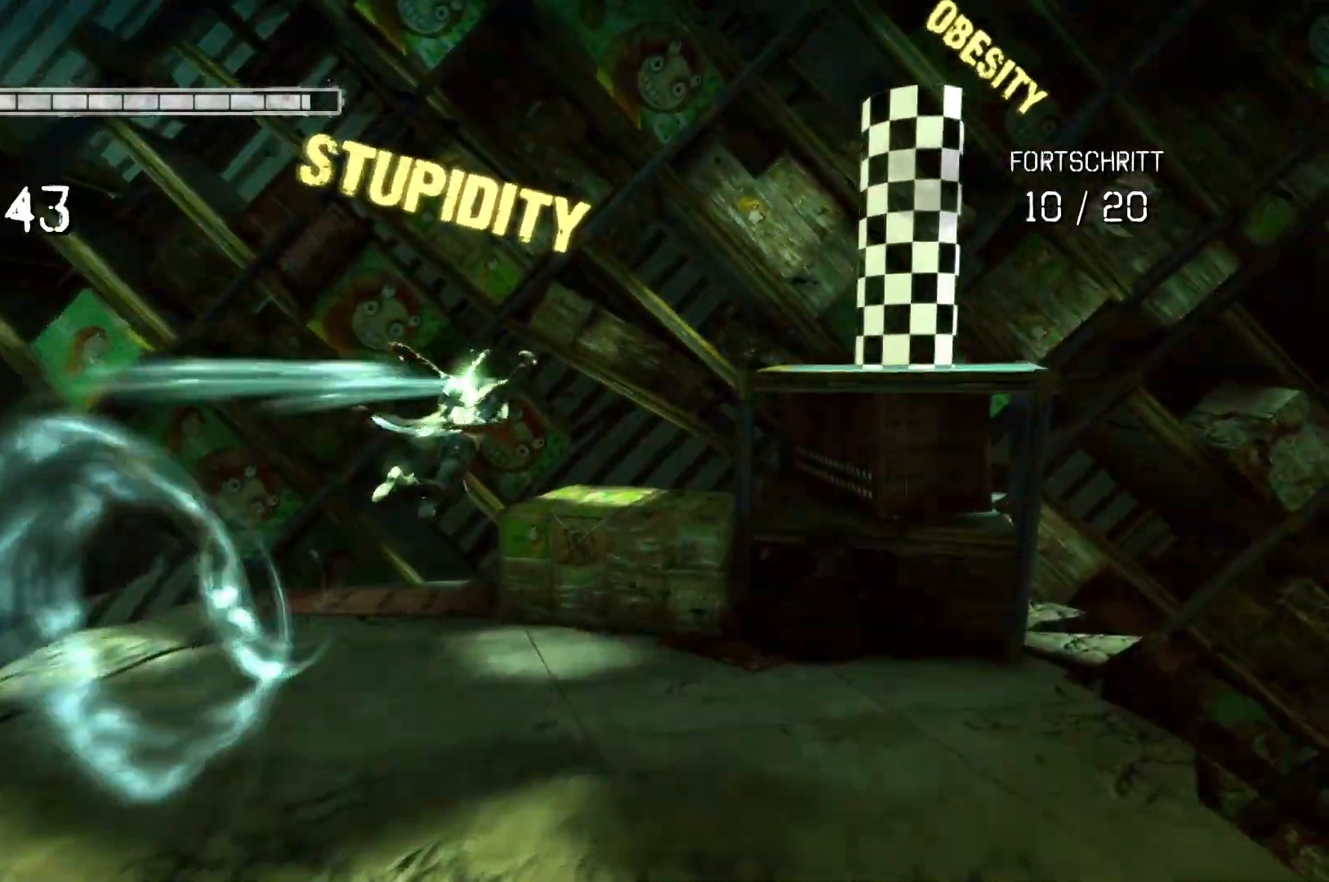
{"buttons": [], "left_stick": "right", "right_stick": "center", "events": [[367, "L2", "up"], [400, "A", "up"], [417, "left_stick", "right"]]}
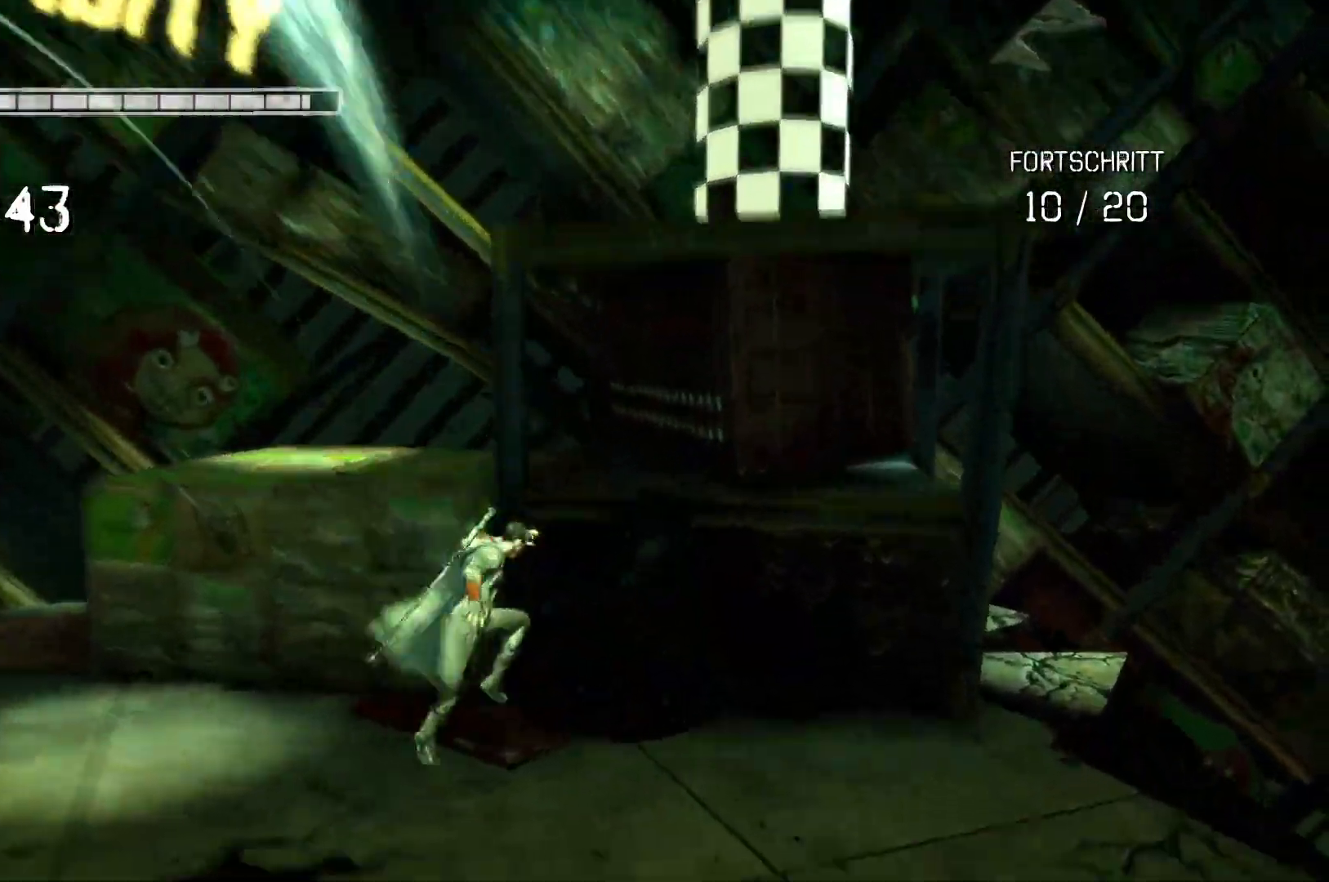
{"buttons": ["A"], "left_stick": "up", "right_stick": "center", "events": [[100, "left_stick", "up-right"], [133, "A", "down"], [200, "left_stick", "up"], [317, "A", "up"], [383, "A", "down"], [383, "left_stick", "center"], [500, "left_stick", "up"]]}
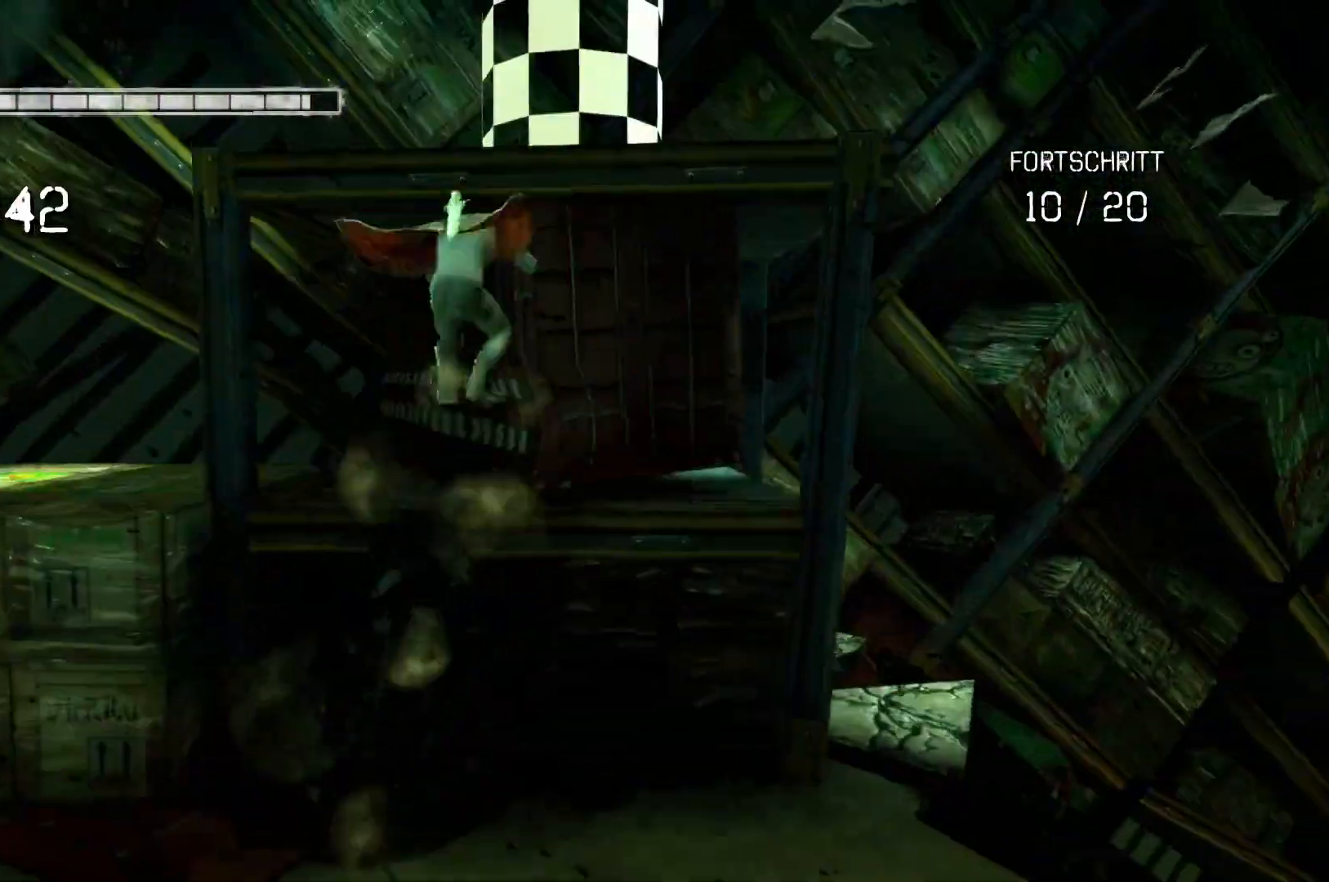
{"buttons": [], "left_stick": "up", "right_stick": "center", "events": [[433, "A", "up"]]}
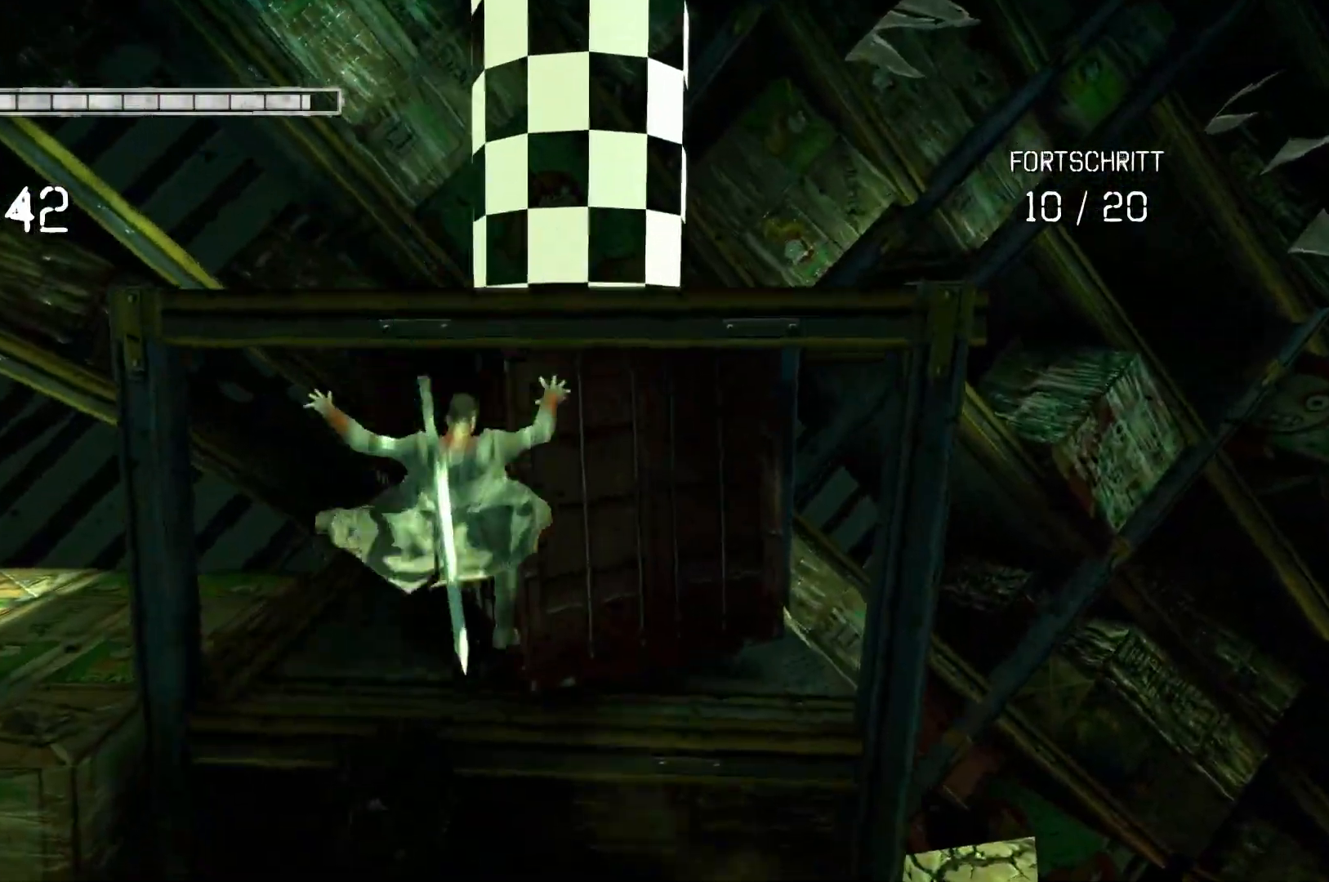
{"buttons": ["A"], "left_stick": "up-left", "right_stick": "center", "events": [[17, "A", "down"], [283, "A", "up"], [350, "A", "down"], [500, "left_stick", "up-left"]]}
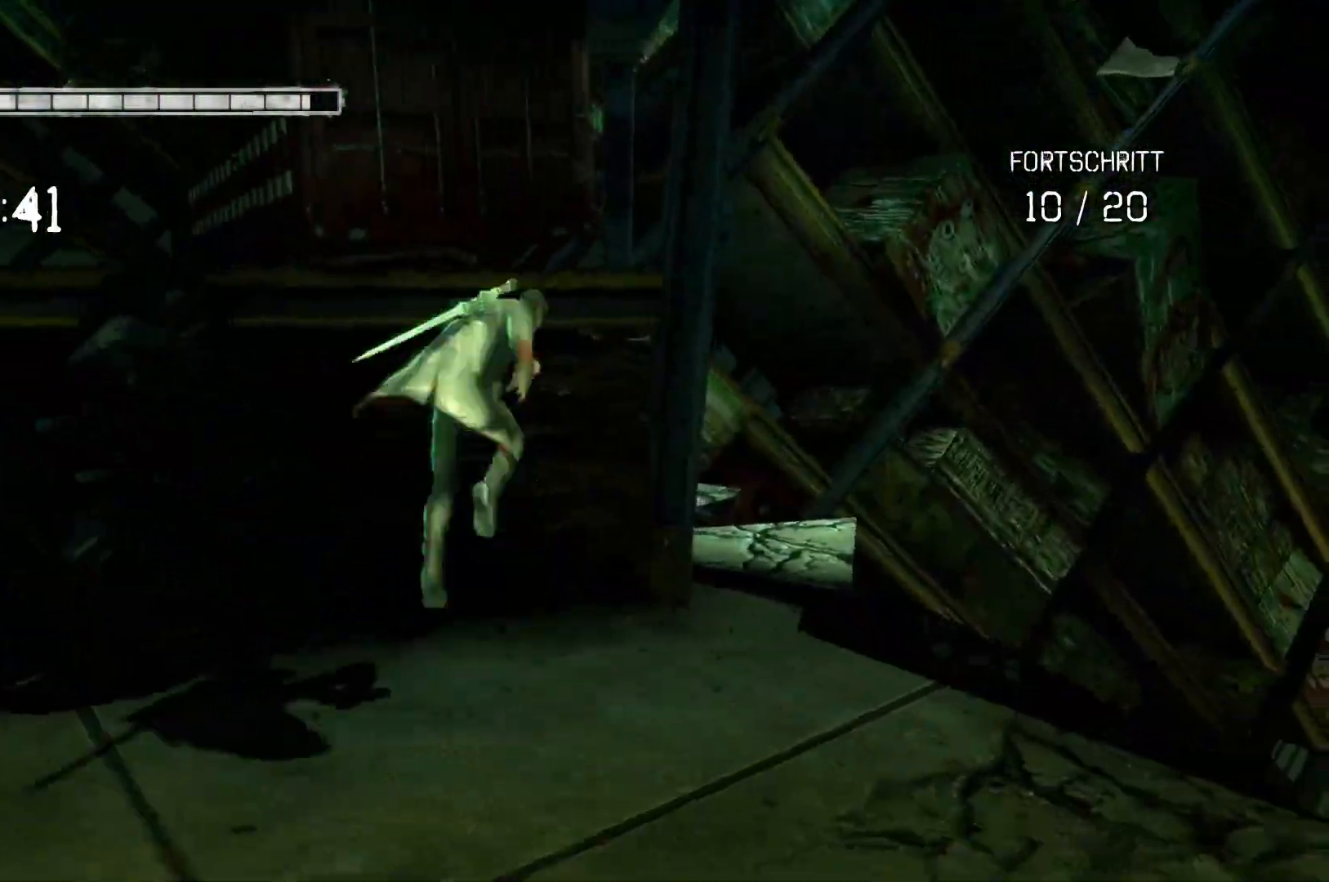
{"buttons": ["A"], "left_stick": "up-left", "right_stick": "center", "events": [[167, "A", "up"], [217, "A", "down"]]}
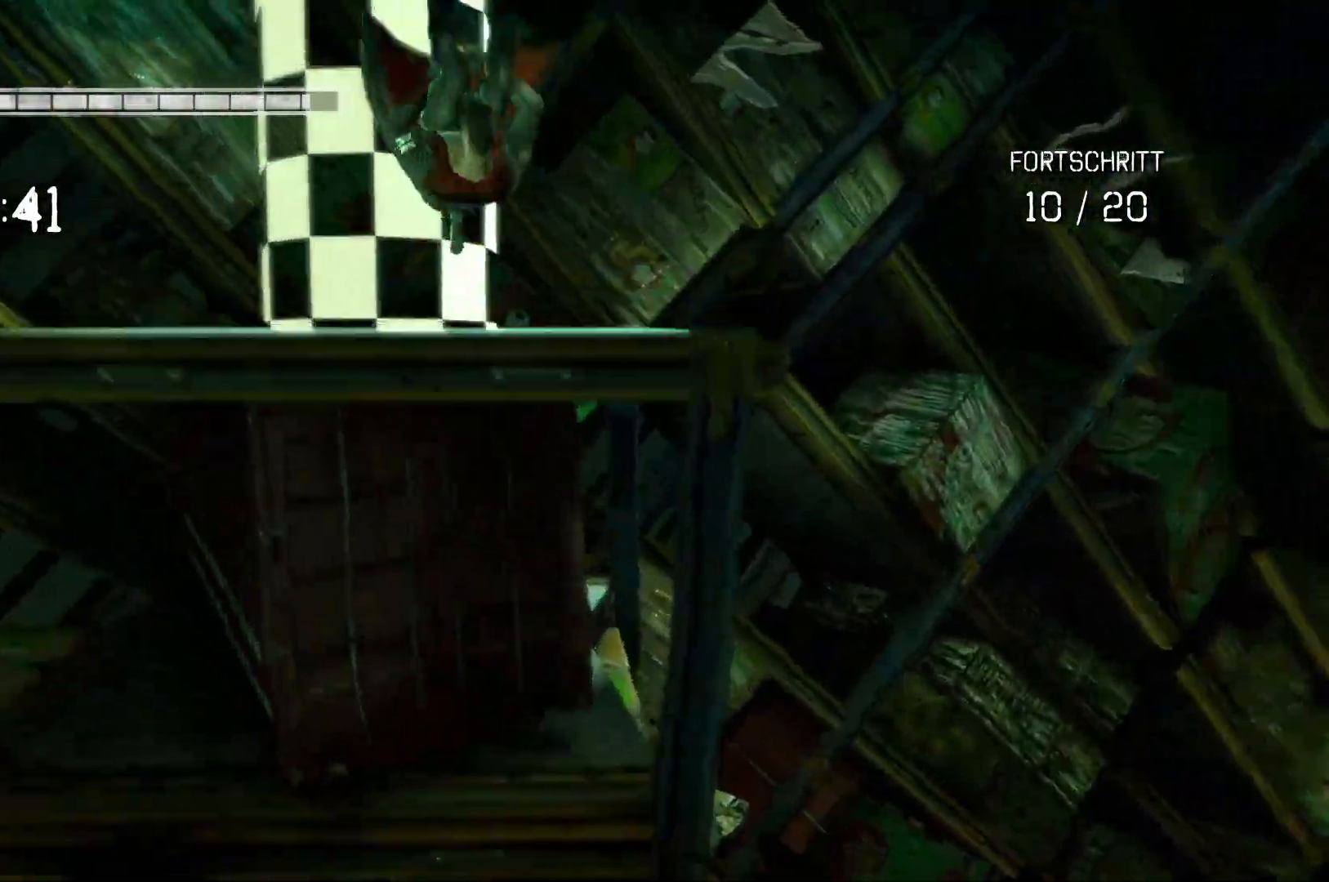
{"buttons": [], "left_stick": "up", "right_stick": "center", "events": [[183, "left_stick", "up"], [250, "A", "up"]]}
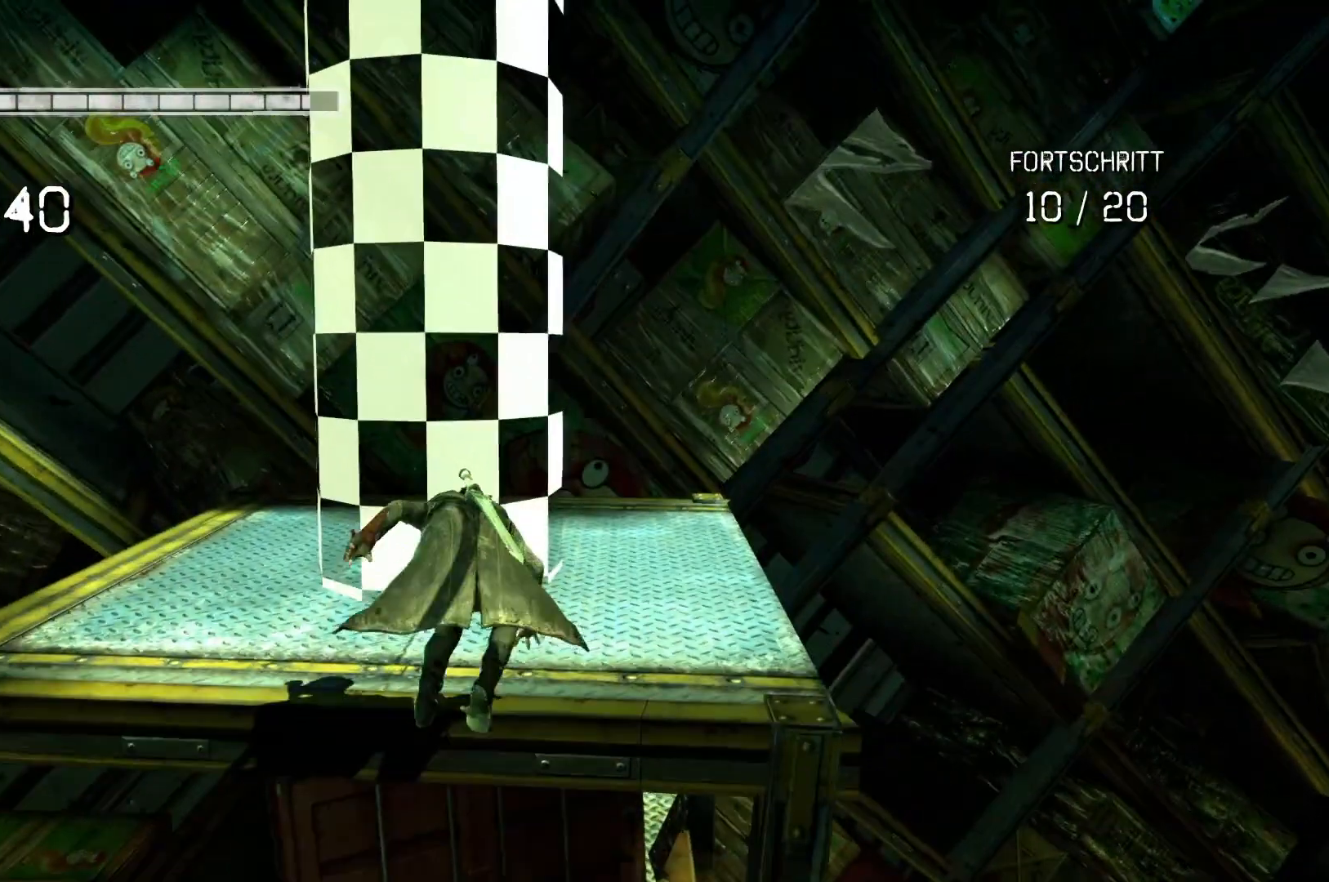
{"buttons": [], "left_stick": "up-right", "right_stick": "left", "events": [[67, "left_stick", "up-left"], [183, "right_stick", "left"], [233, "left_stick", "up"], [350, "left_stick", "up-right"]]}
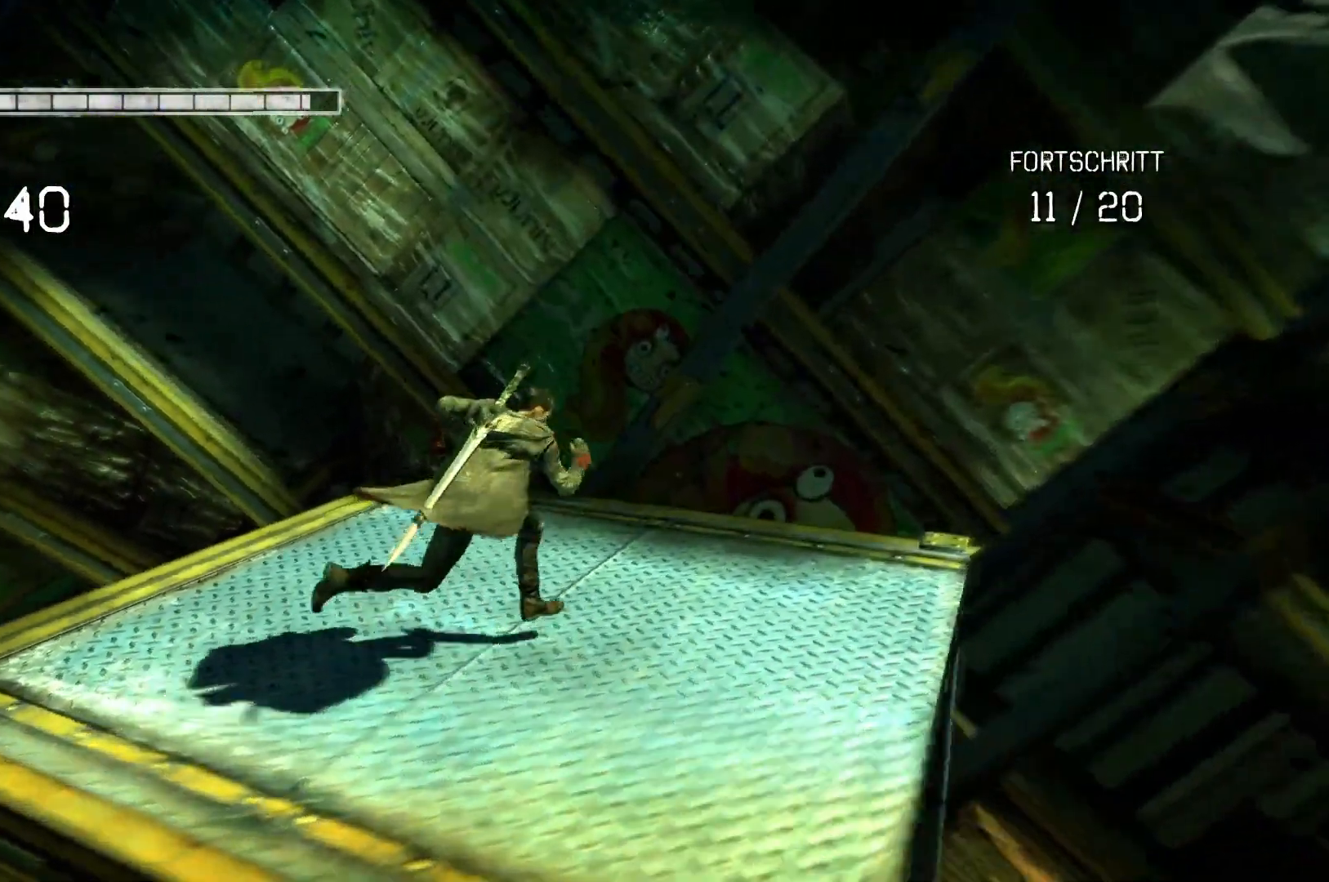
{"buttons": [], "left_stick": "up", "right_stick": "left", "events": [[67, "left_stick", "down-right"], [117, "left_stick", "down-left"], [333, "left_stick", "up-left"], [433, "left_stick", "up"]]}
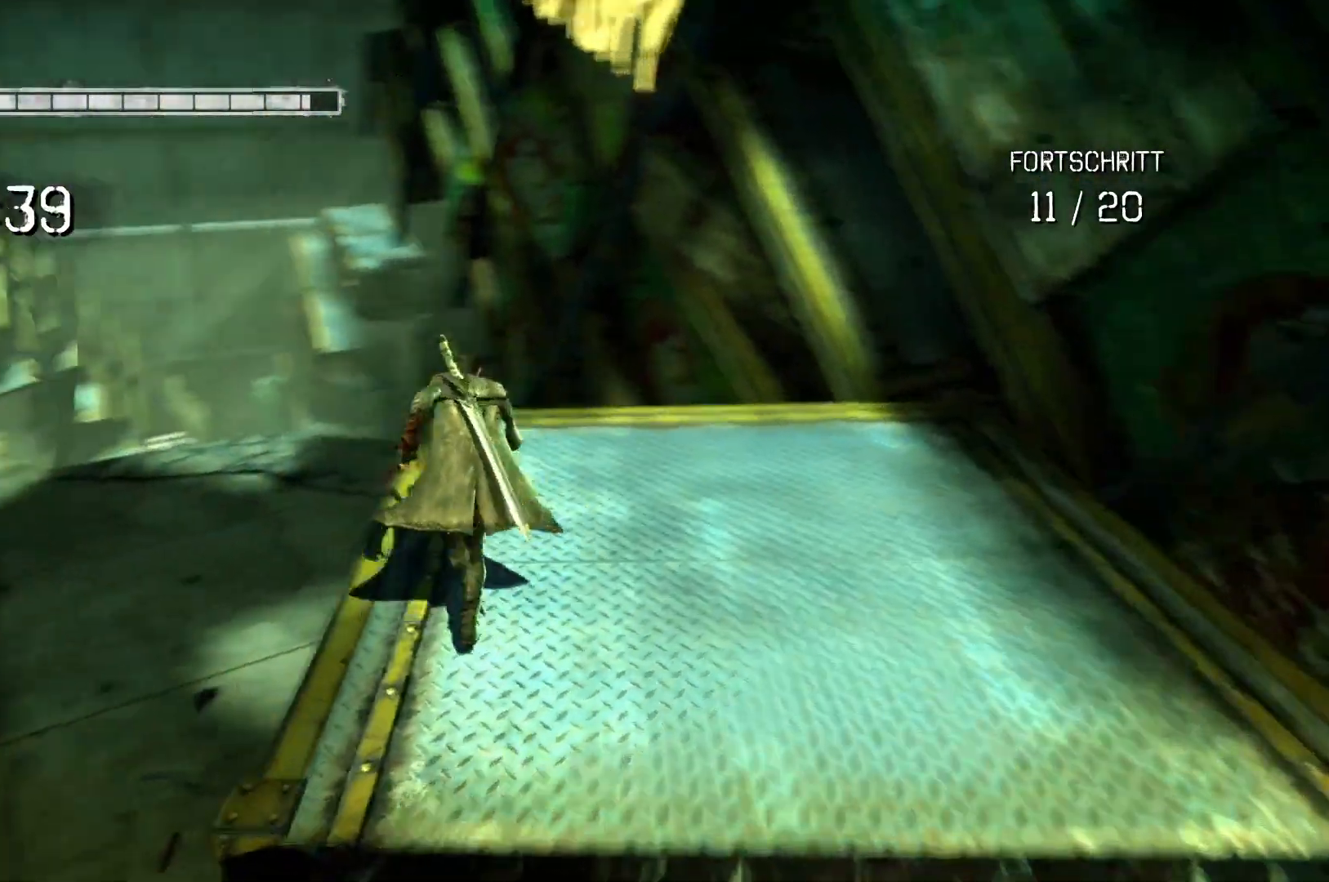
{"buttons": [], "left_stick": "up-right", "right_stick": "left", "events": [[350, "left_stick", "up-right"]]}
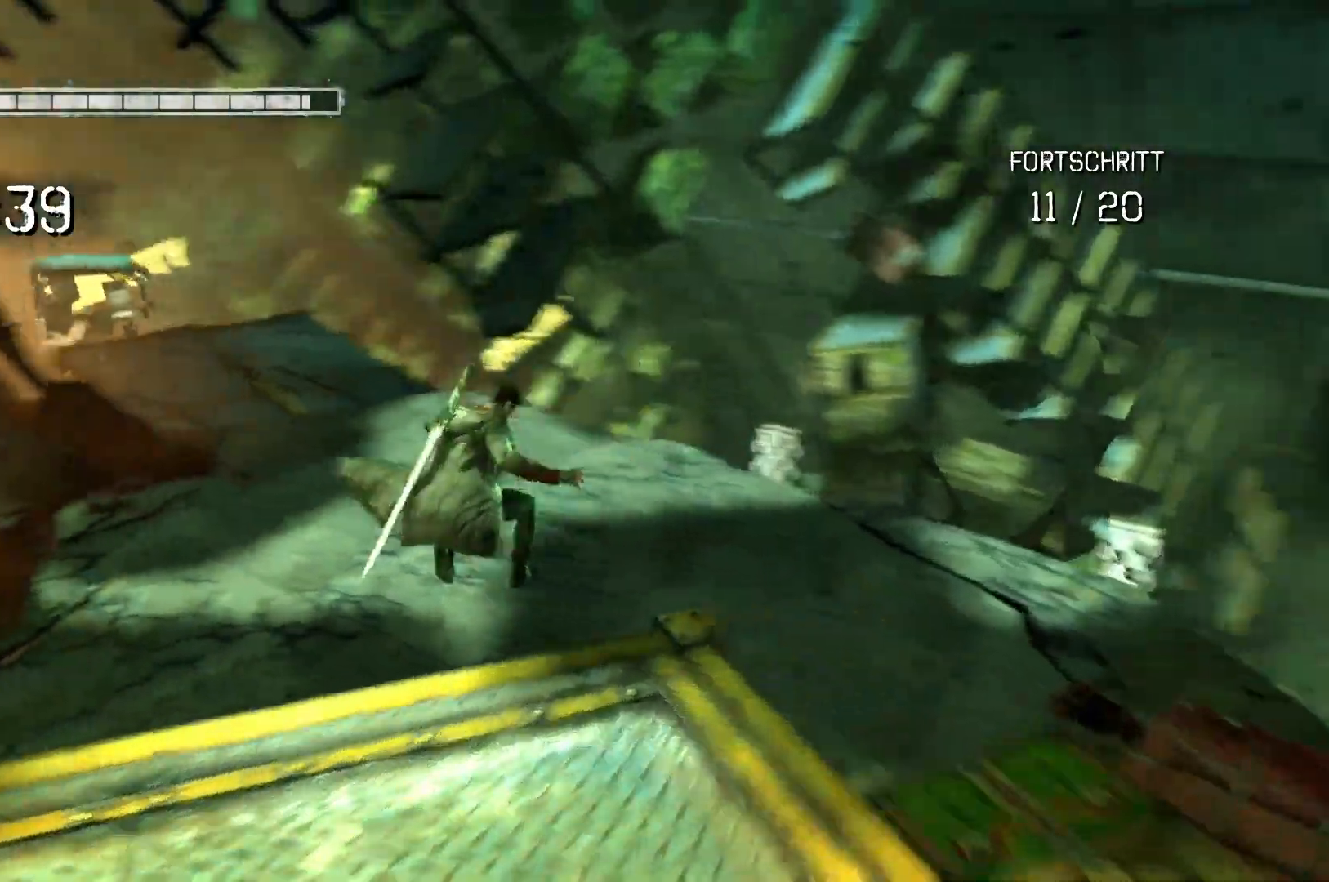
{"buttons": [], "left_stick": "up-right", "right_stick": "left", "events": []}
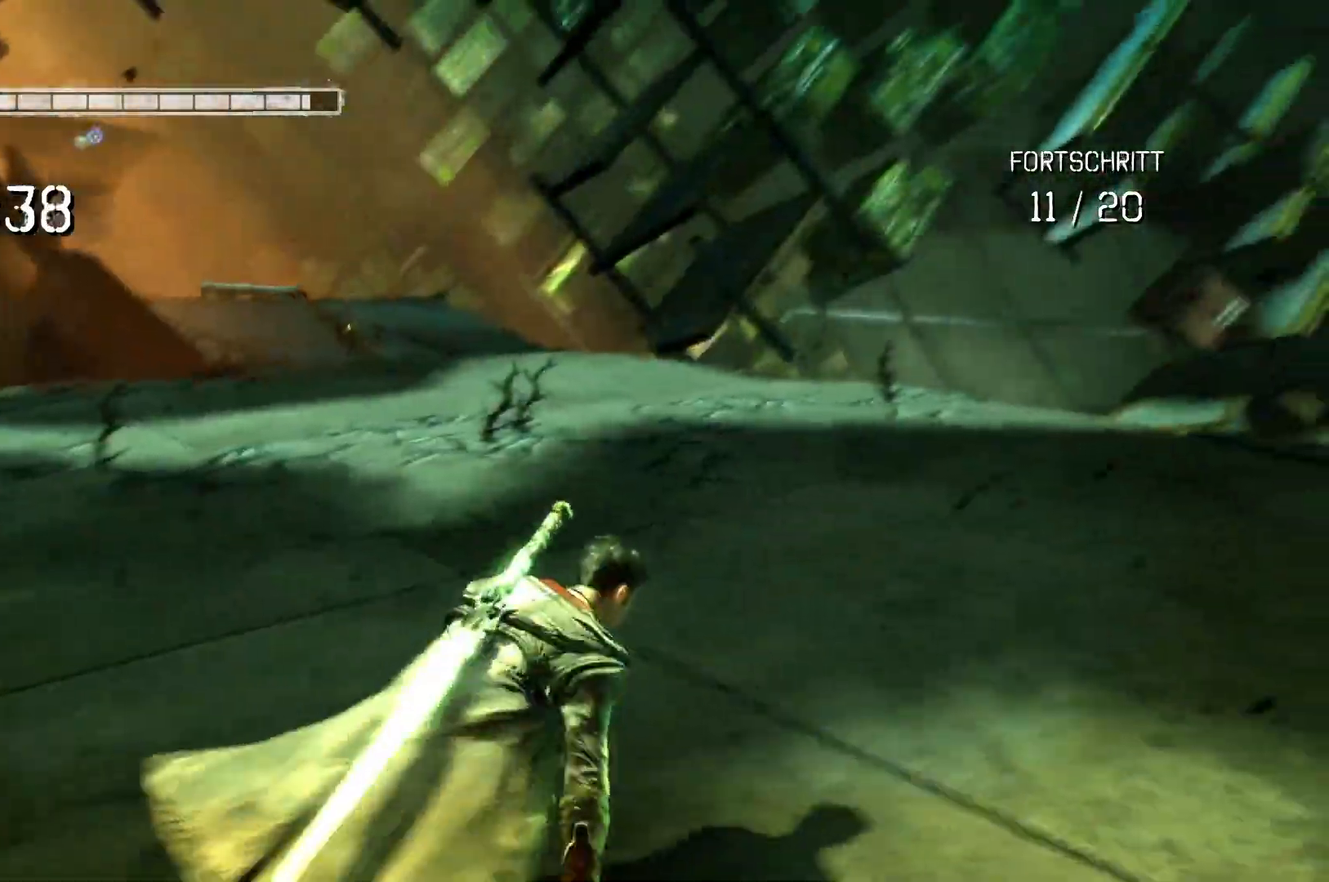
{"buttons": [], "left_stick": "center", "right_stick": "left", "events": [[283, "left_stick", "center"]]}
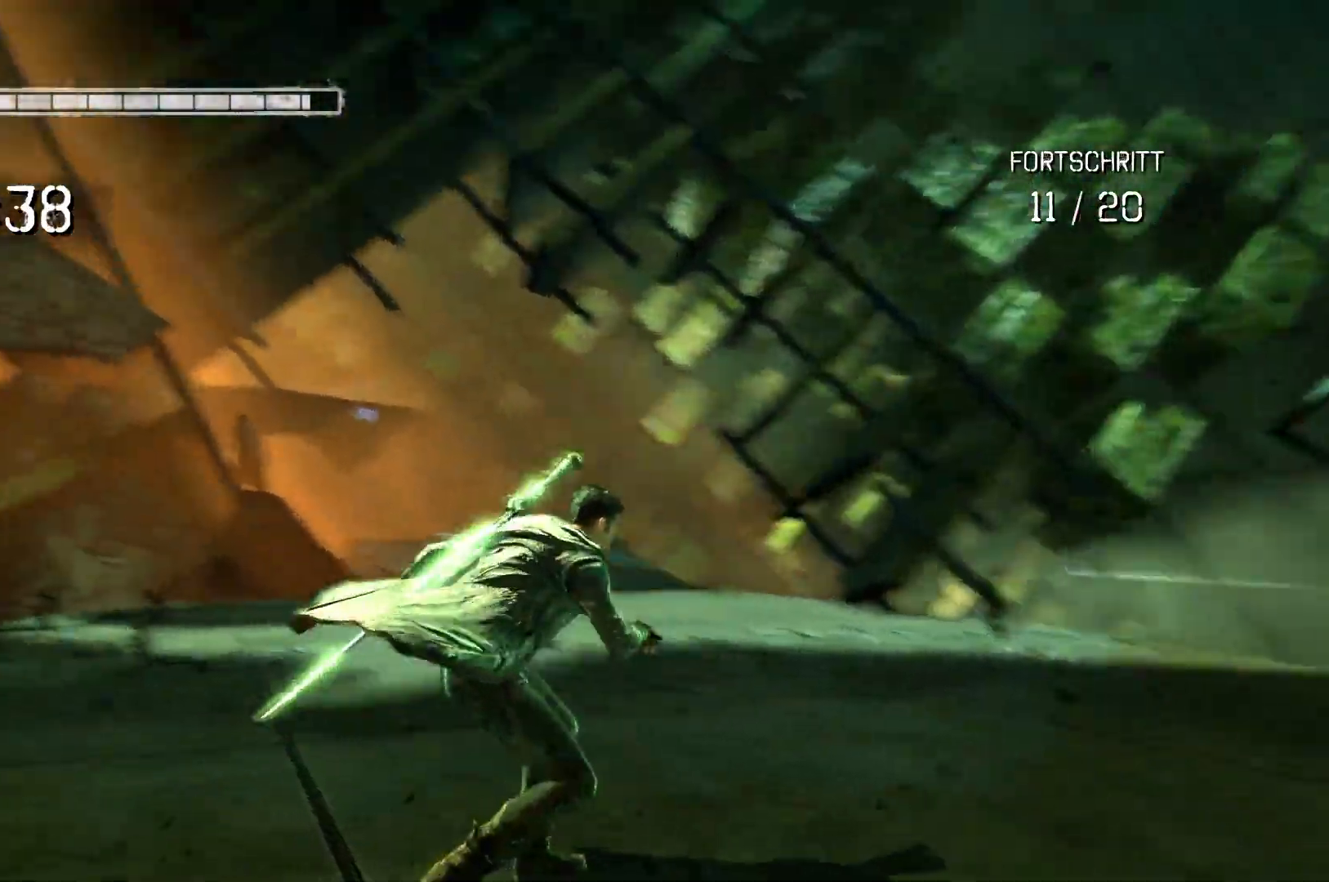
{"buttons": [], "left_stick": "center", "right_stick": "up-left", "events": [[367, "right_stick", "up-left"]]}